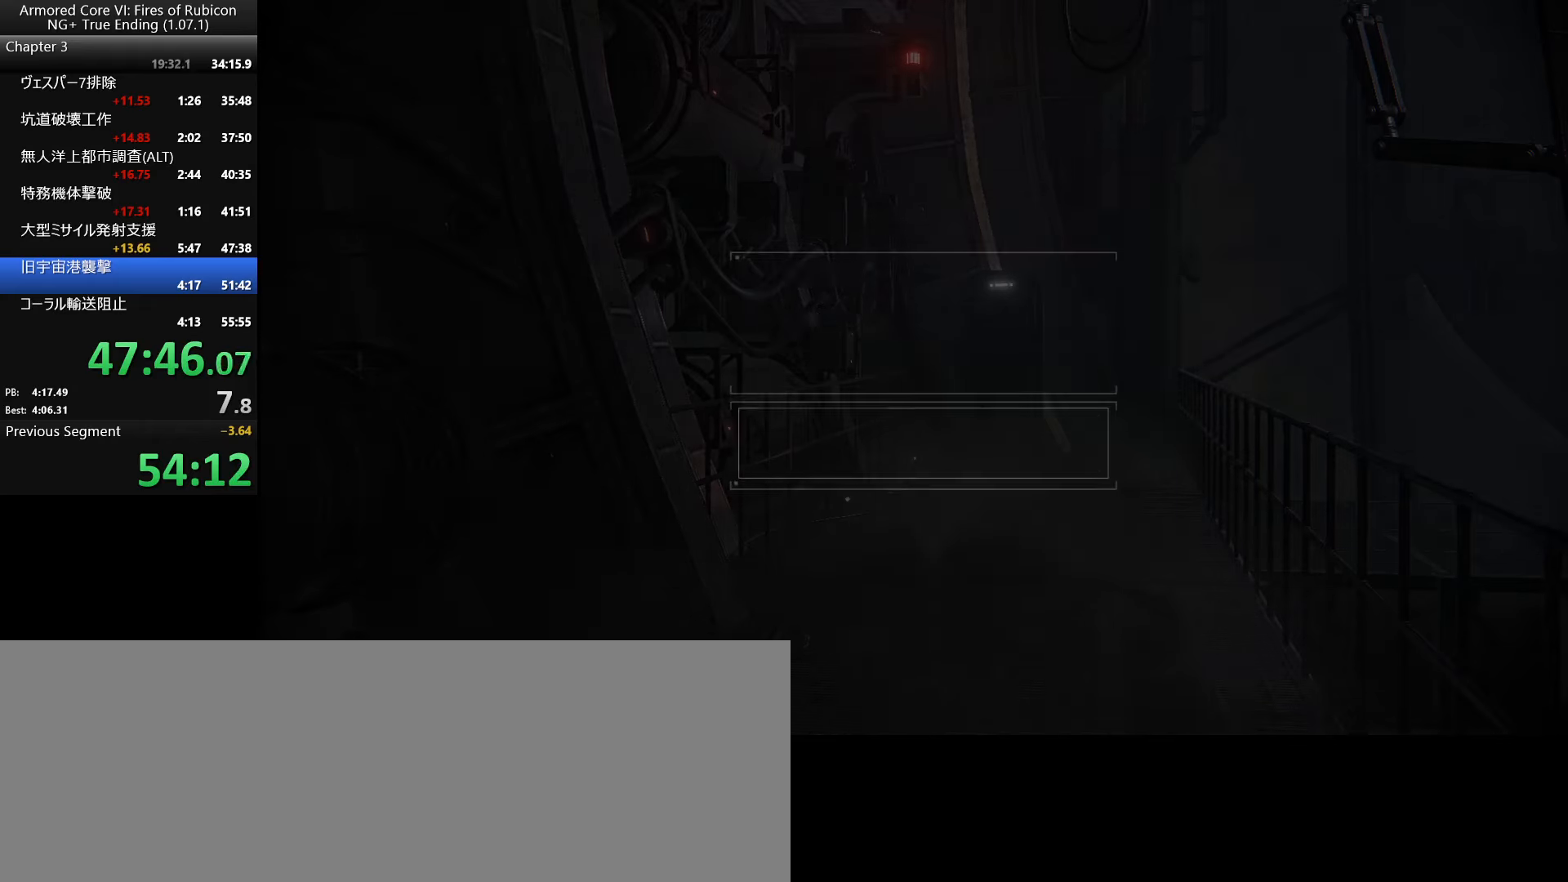
Gameplay with keyboard and mouse; each line is a JSON object with the keys and mouse buttons held at the frame after it. "events" lists presses ("down") and releases ("up") of ".", "/", "1", "2", "3", "4", "5", "6", "a", "alt_l", "alt_r", "b", "backslash", "c", "caps_lock", "comma", "ctrl_l", "ctrl_r", "d", "down", "e", "escape", "f", "f1", "f2", "f3", "f4", "f5", "f6", "g", "h", "i", "j", "k", "l", "lbracket", "left", "m", "n", "o", "p", "q", "quote", "r", "rbracket", "return", "right", "s", "semicolon", "shift_l", "shift_r", "space", "super_l", "super_r", "t", "tab", "tilde", "u", "up", "v", "w", "x", "y", "z", "mouse_left", "mouse_wheel", "mouse_right" and "mouse_mb4" between this image and that frame as [ms after this image, input, new state], when the widget could be followed in between. "mouse_left", "mouse_wheel", "mouse_right", "mouse_mb4" = the "left", "wheel", "right", "mb4" buttons of the "mouse" list. No other keys are recorded. "wheel" means that the mouse wheel is clicked or scrolled. Not read: mouse_move.
{"keys": [], "mouse": [], "events": [[400, "return", "down"], [466, "return", "up"]]}
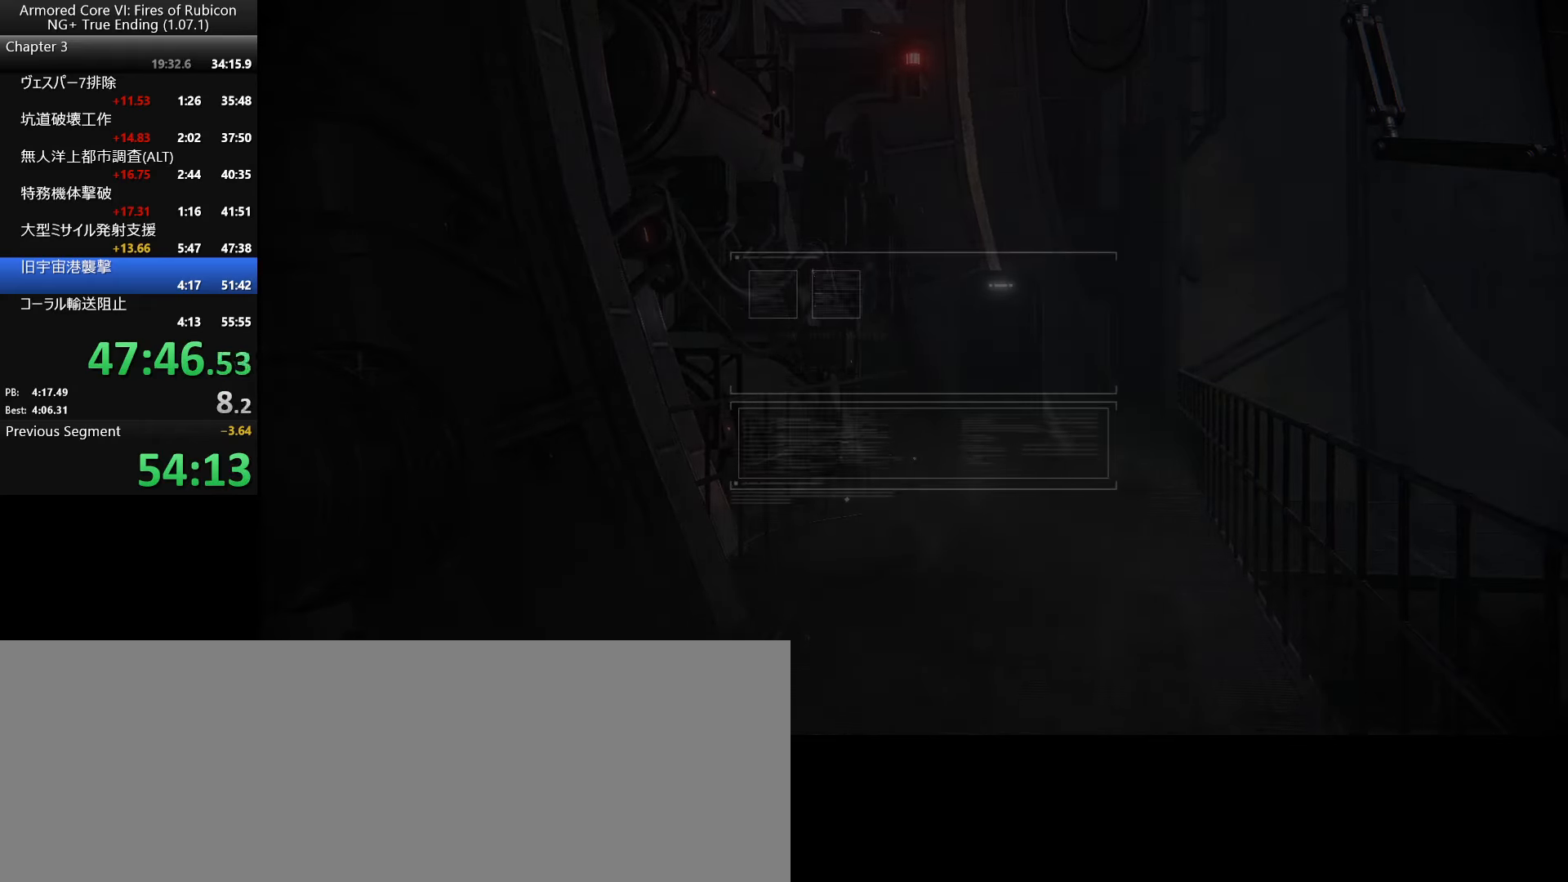
{"keys": ["return"], "mouse": [], "events": [[50, "return", "down"], [116, "return", "up"], [150, "return", "down"], [200, "return", "up"], [266, "return", "down"], [400, "return", "up"], [500, "return", "down"]]}
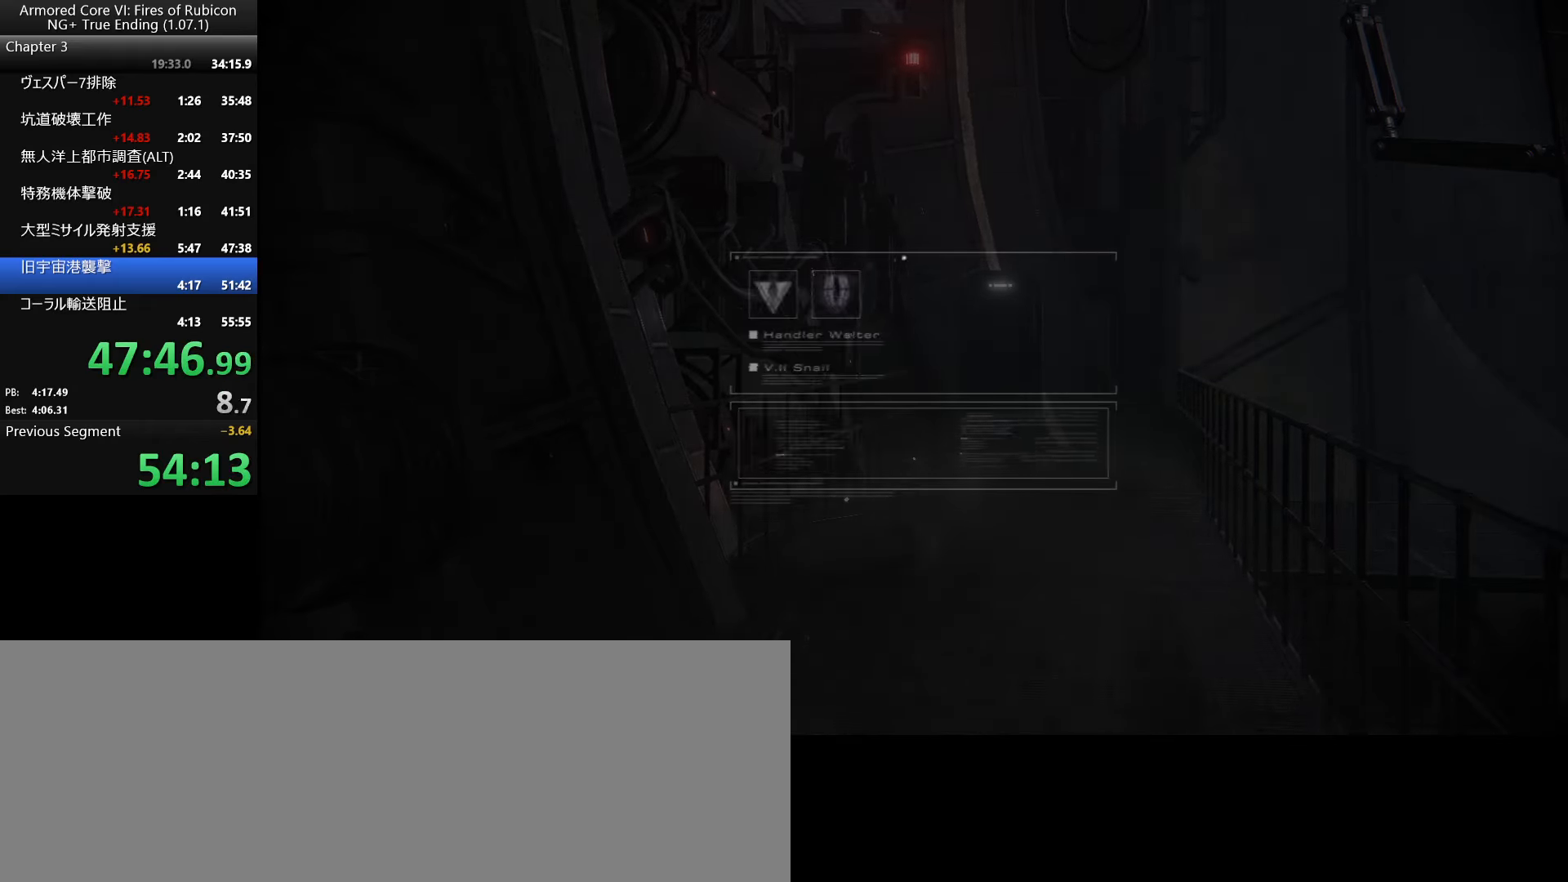
{"keys": [], "mouse": [], "events": [[33, "return", "up"], [50, "return", "down"], [83, "return", "up"], [150, "return", "down"], [200, "return", "up"], [233, "return", "down"], [266, "return", "up"], [300, "return", "down"], [350, "return", "up"], [366, "return", "down"], [416, "return", "up"], [450, "return", "down"], [483, "return", "up"]]}
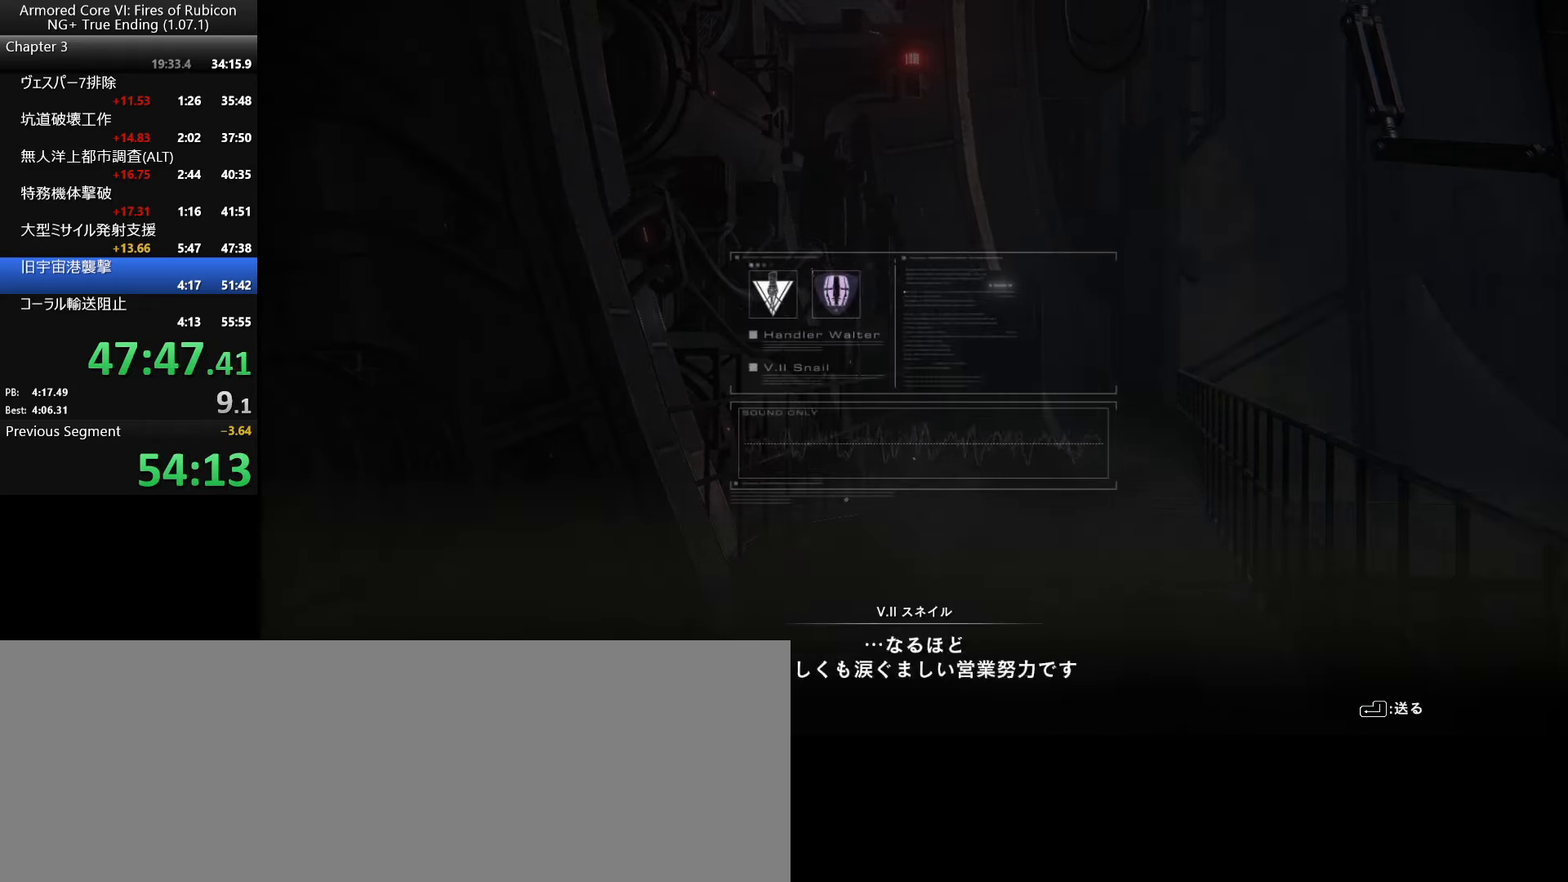
{"keys": [], "mouse": [], "events": [[16, "return", "down"], [66, "return", "up"], [100, "return", "down"], [133, "return", "up"], [166, "return", "down"], [216, "return", "up"], [233, "return", "down"], [283, "return", "up"], [316, "return", "down"], [350, "return", "up"], [400, "return", "down"], [433, "return", "up"], [466, "return", "down"], [500, "return", "up"]]}
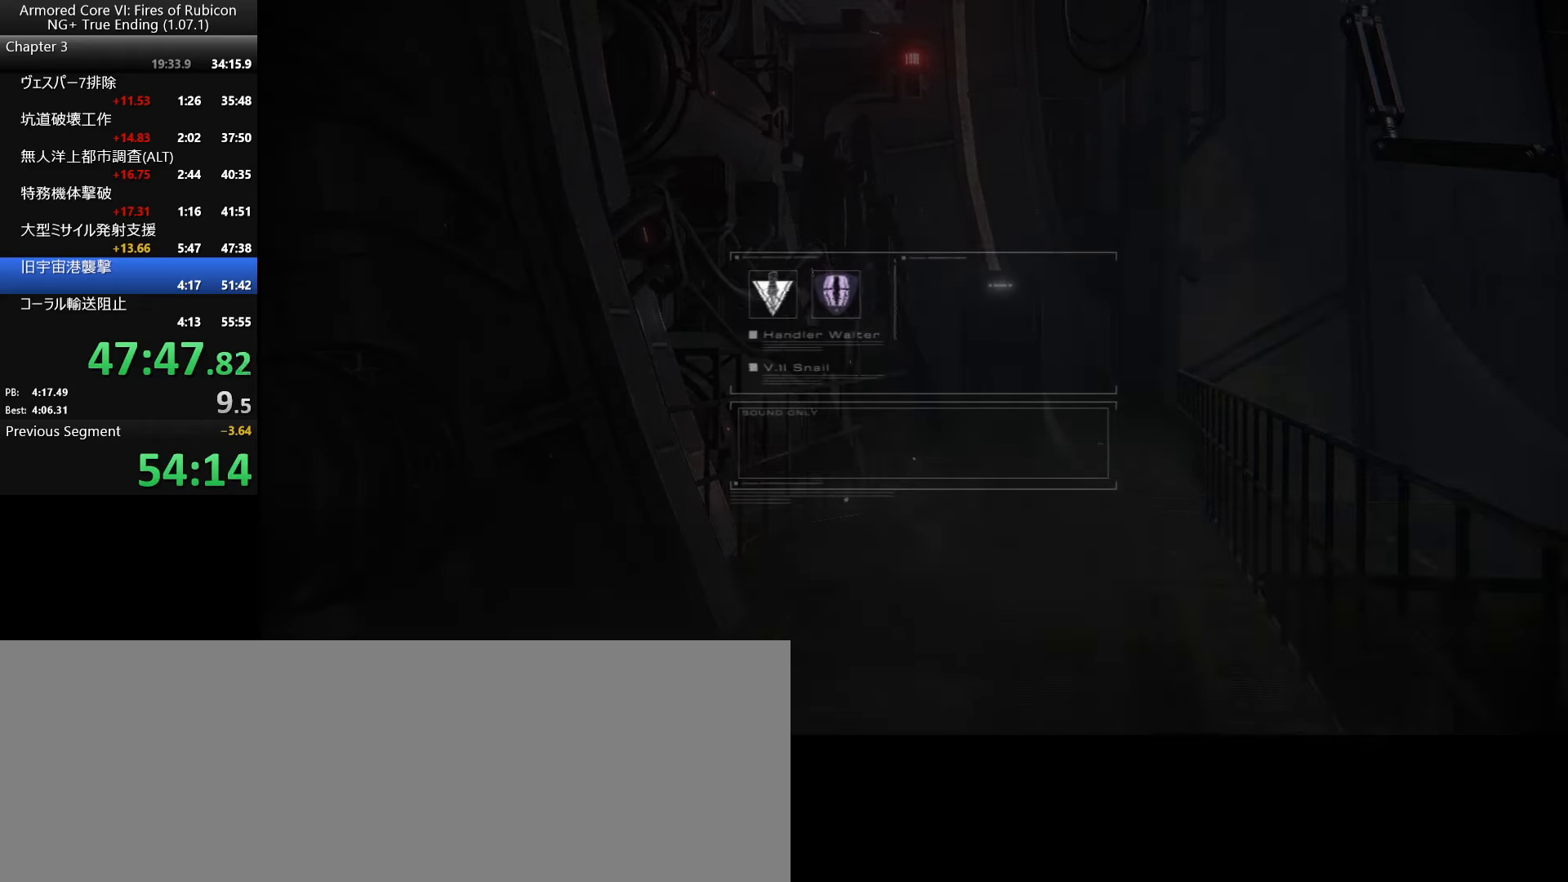
{"keys": [], "mouse": [], "events": [[33, "return", "down"], [83, "return", "up"], [100, "return", "down"], [166, "return", "up"]]}